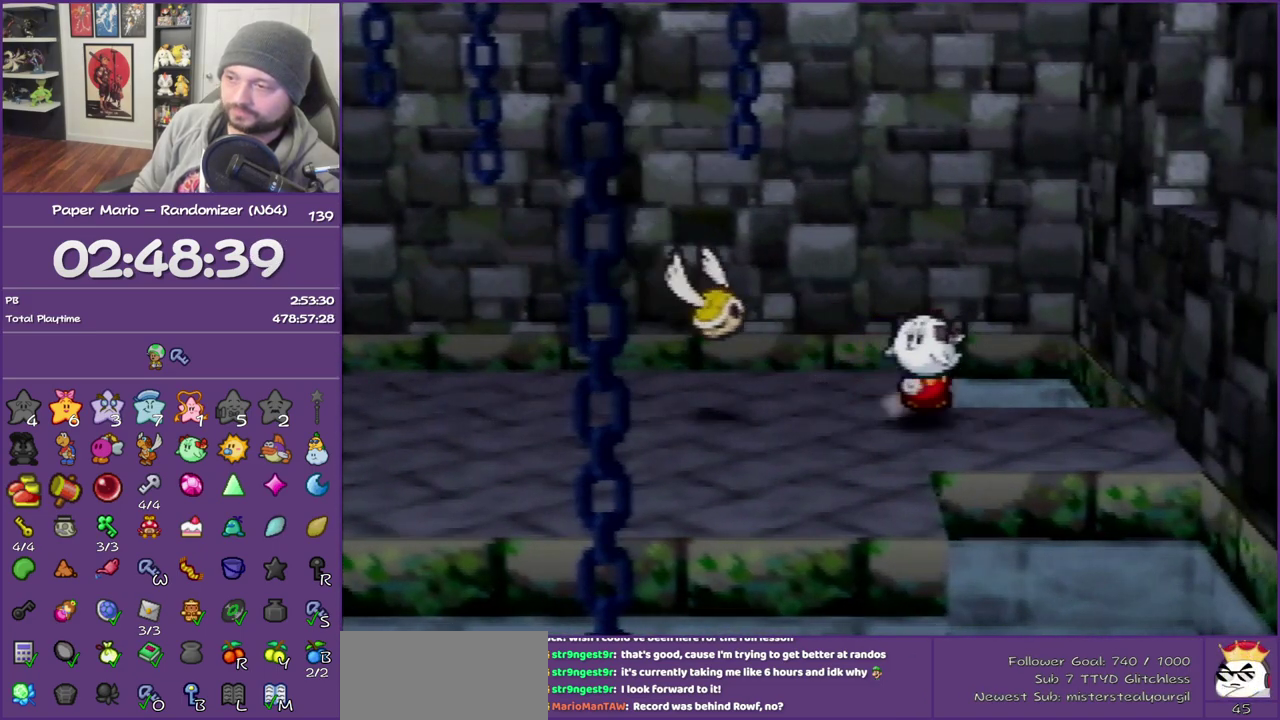
Gameplay with a controller (Nintendo layout); each line is a JSON object with the inputs held at the frame after it. "events" lists button and stick changes between this image and that frame as [ms after this image, input, new state], when the widget could be followed in between. This overlay highlights the sticks when they move; stick clicks (L3) are not distinguishable. Not read: L3 R3.
{"buttons": [], "left_stick": "center", "events": [[17, "left_stick", "left"], [333, "left_stick", "center"]]}
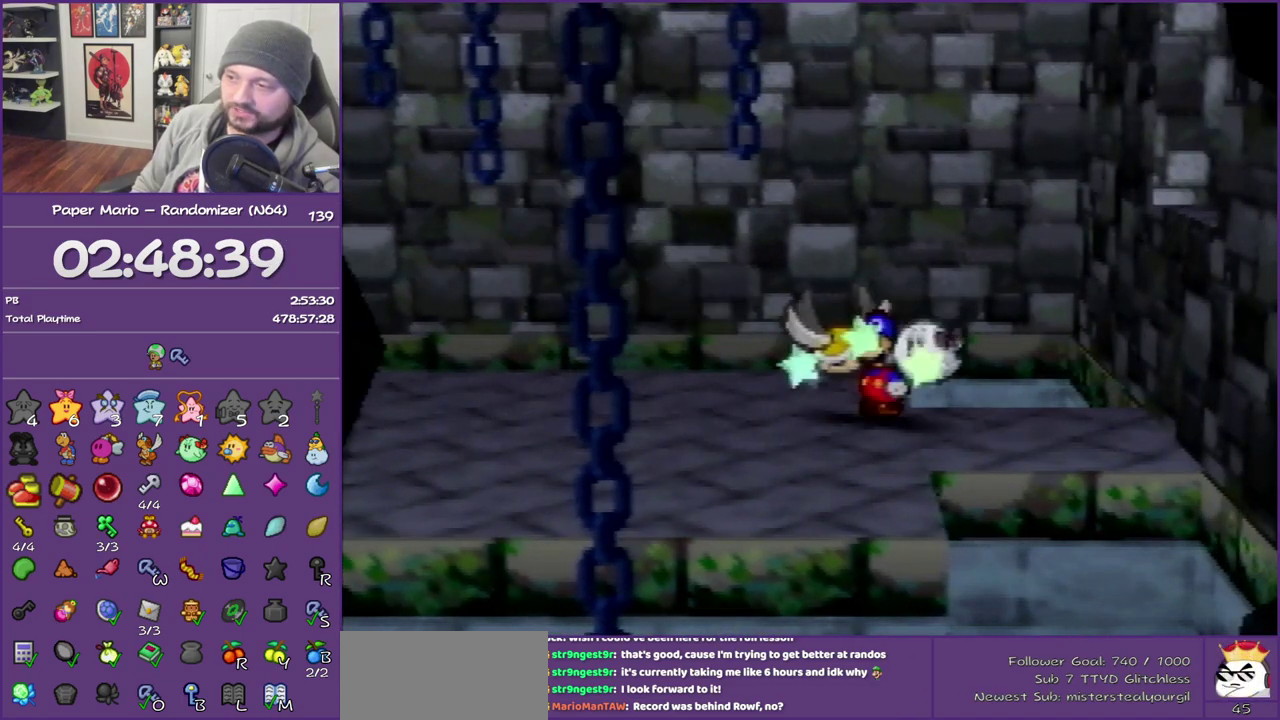
{"buttons": [], "left_stick": "center", "events": []}
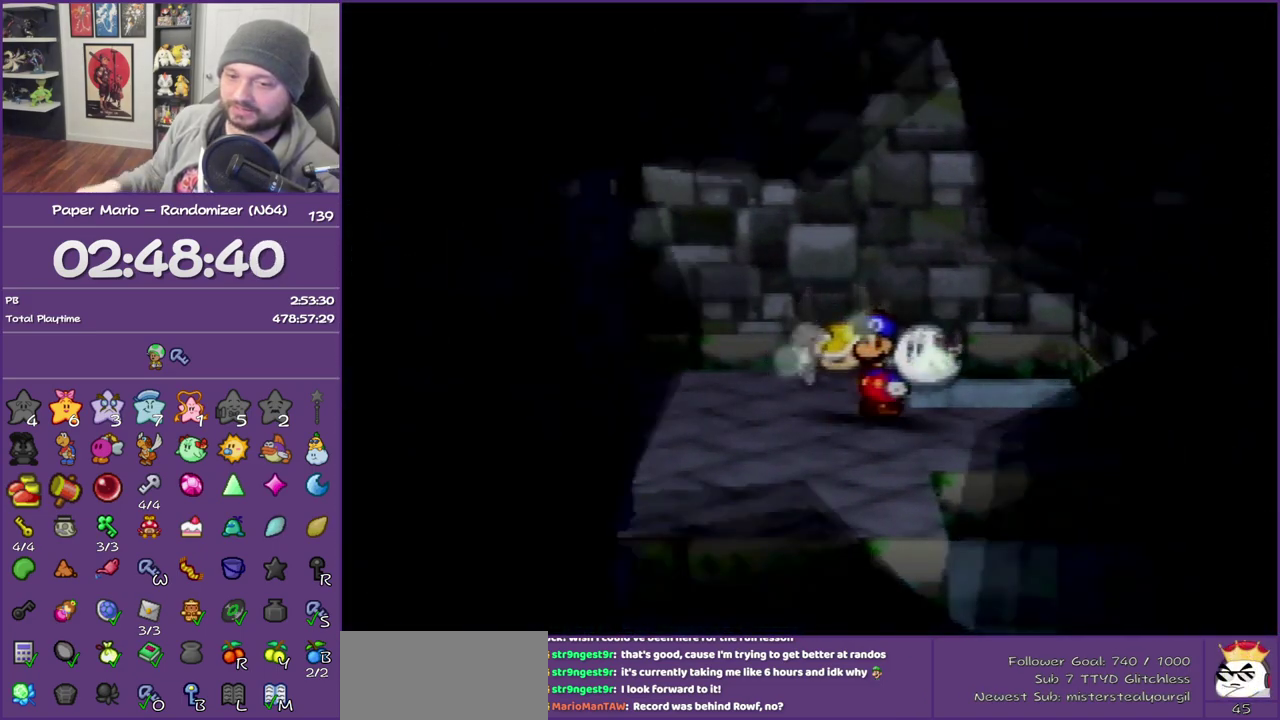
{"buttons": [], "left_stick": "center", "events": []}
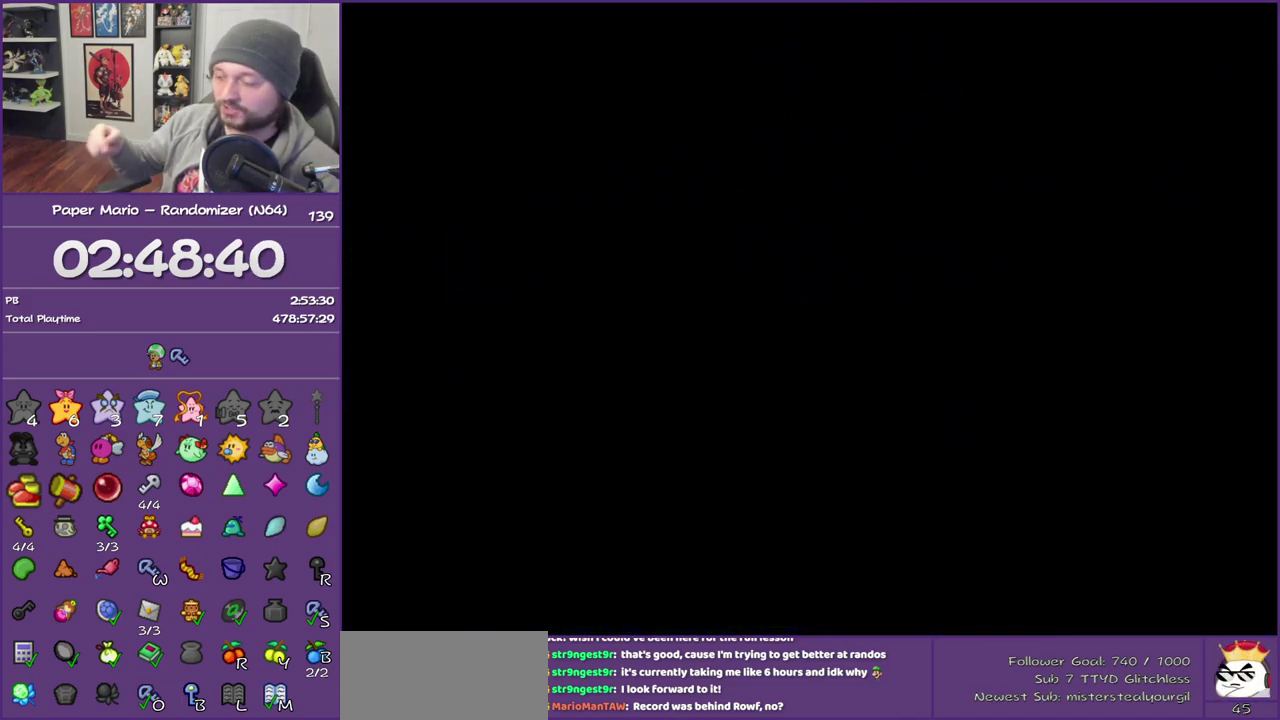
{"buttons": [], "left_stick": "center", "events": []}
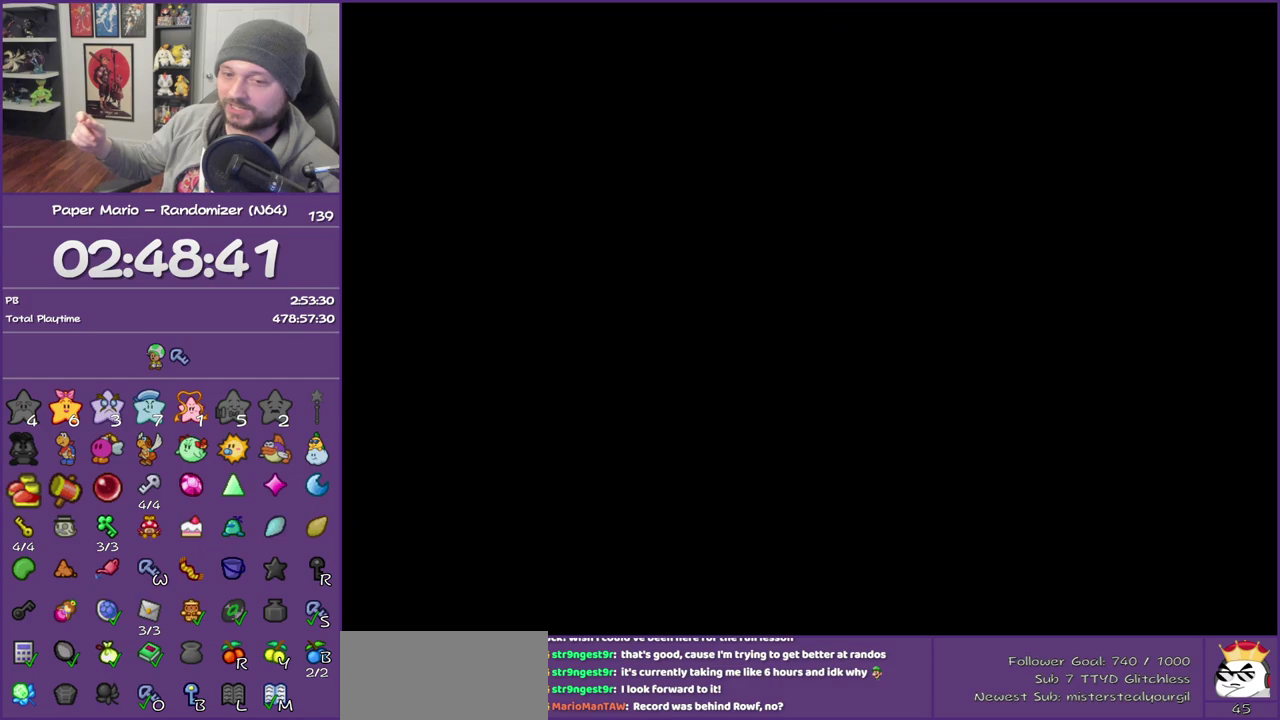
{"buttons": [], "left_stick": "center", "events": []}
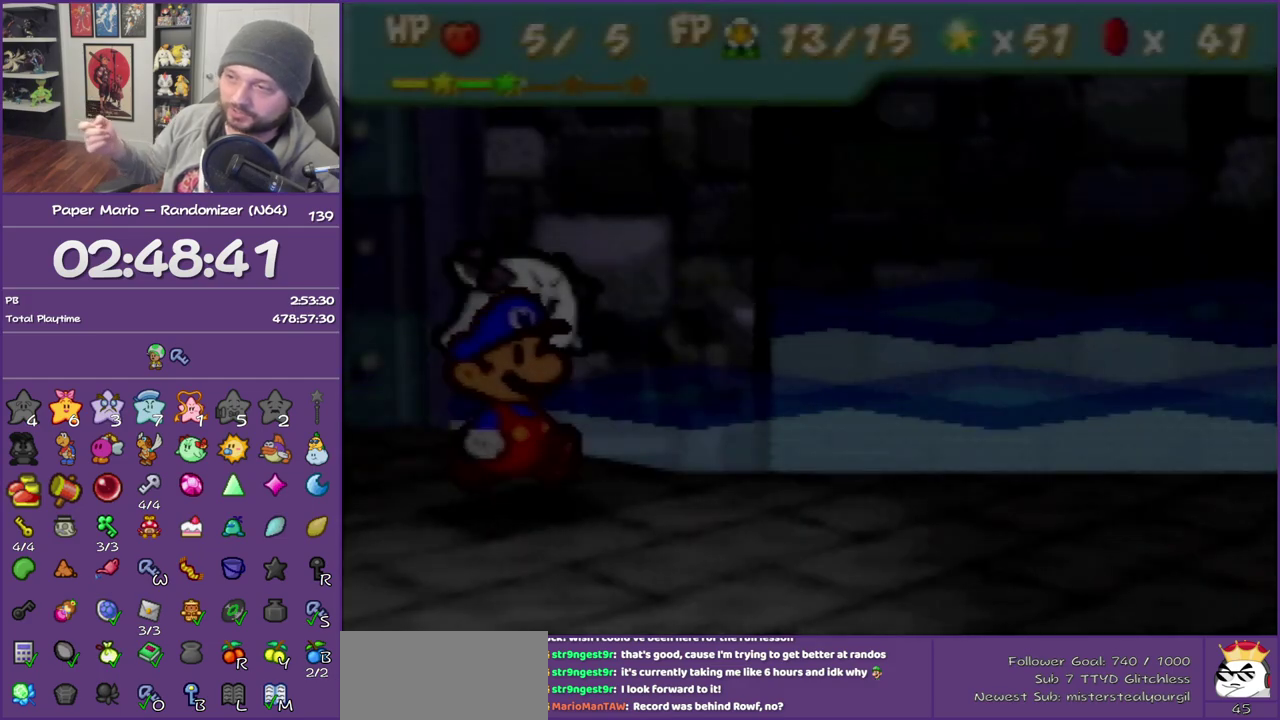
{"buttons": [], "left_stick": "center", "events": []}
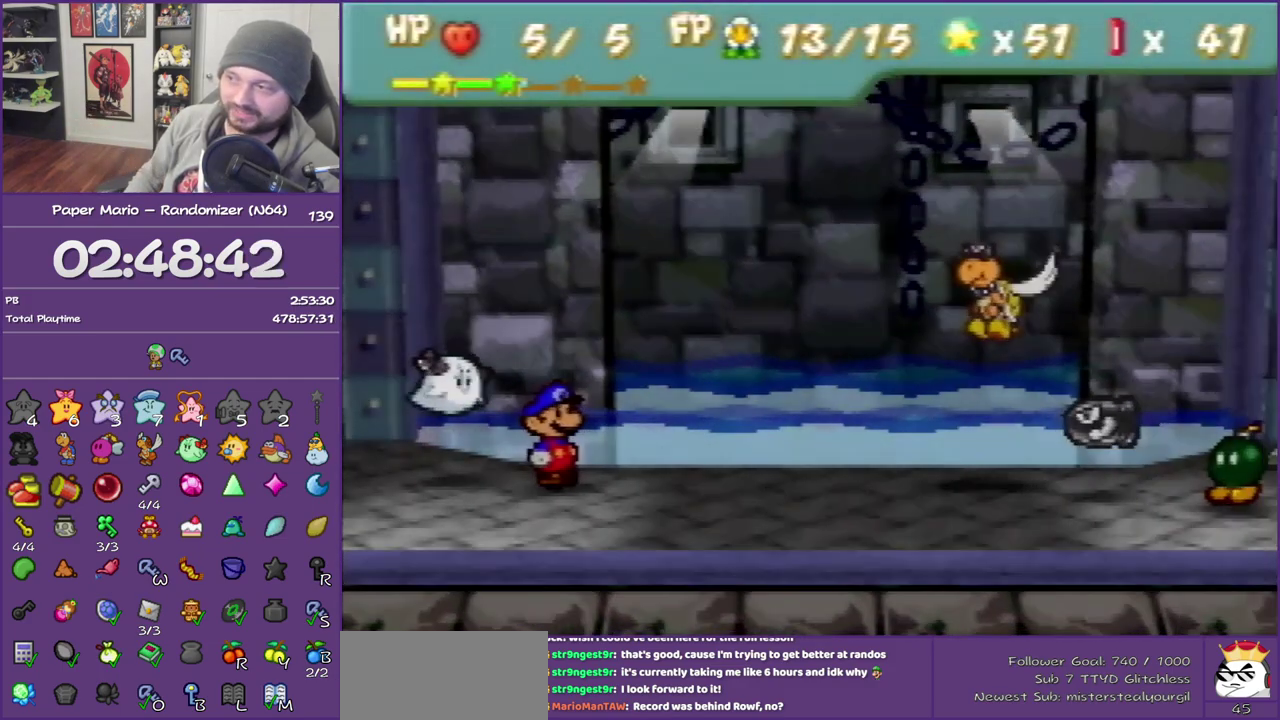
{"buttons": [], "left_stick": "center", "events": []}
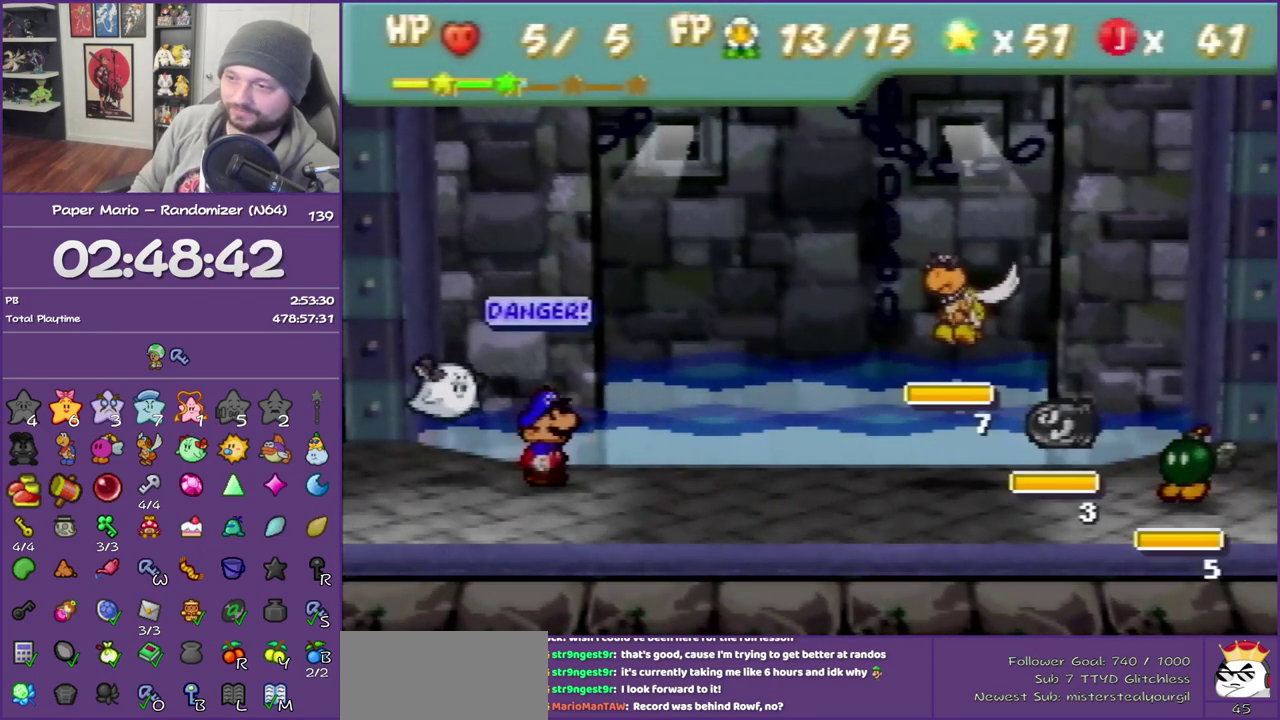
{"buttons": [], "left_stick": "right", "events": [[233, "A", "down"], [350, "A", "up"], [417, "left_stick", "right"]]}
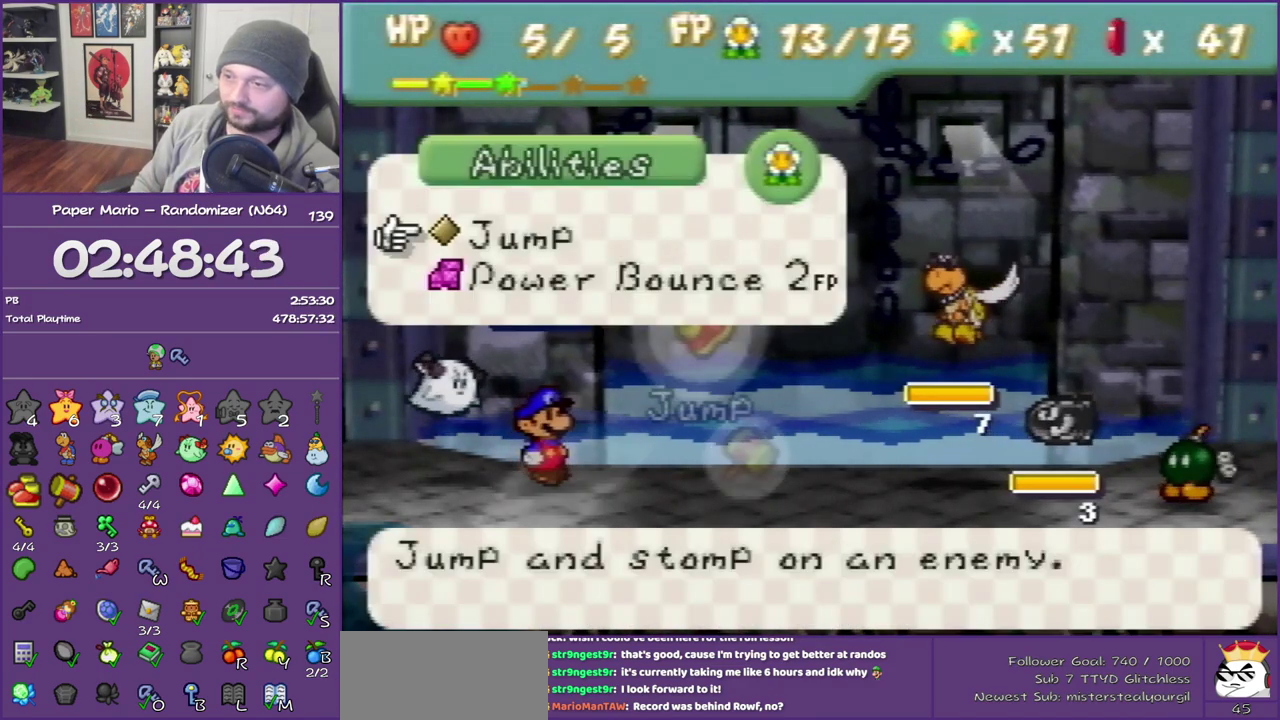
{"buttons": [], "left_stick": "right", "events": [[100, "left_stick", "center"], [233, "A", "down"], [383, "A", "up"], [417, "left_stick", "right"]]}
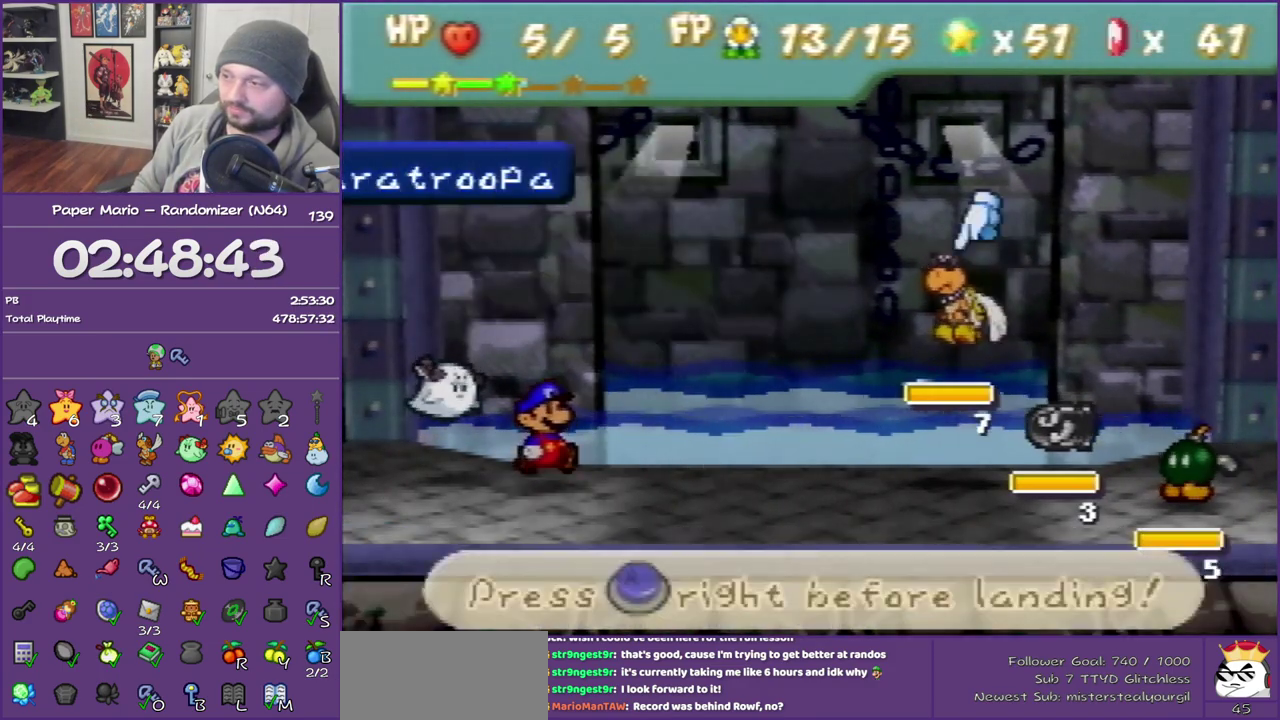
{"buttons": [], "left_stick": "center", "events": [[83, "left_stick", "center"], [167, "A", "down"], [283, "A", "up"]]}
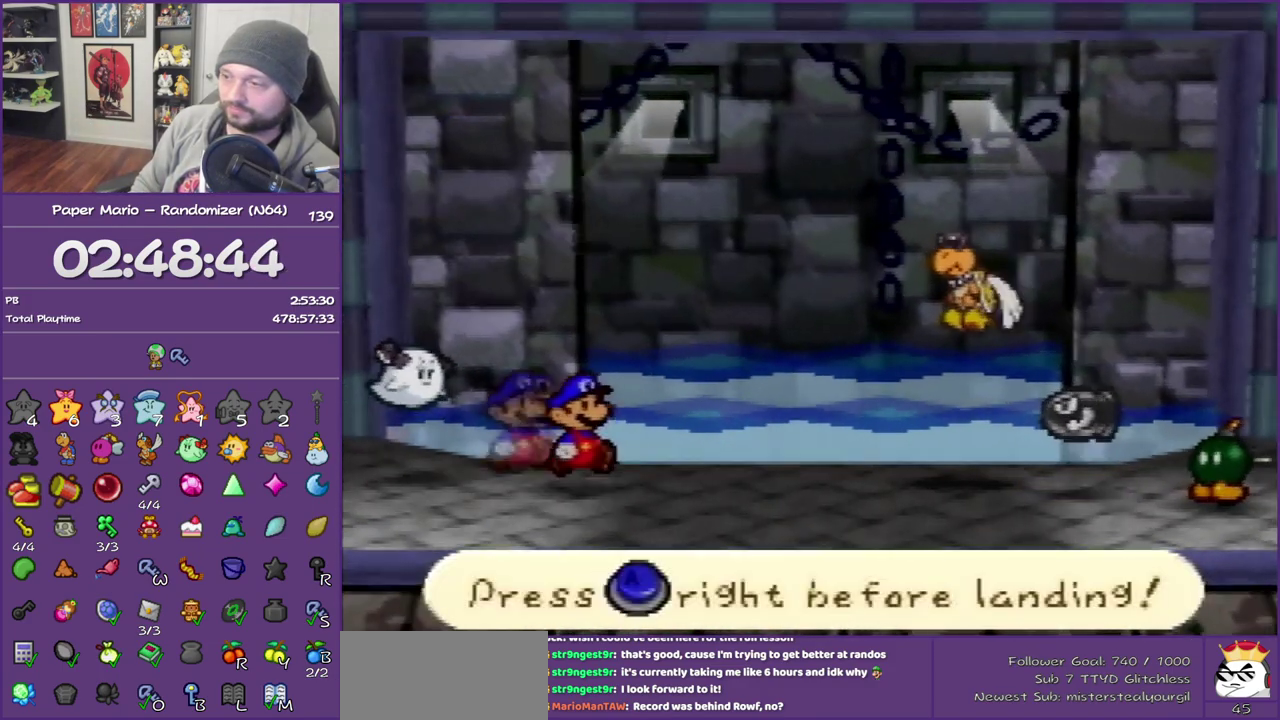
{"buttons": ["A"], "left_stick": "center", "events": [[417, "A", "down"]]}
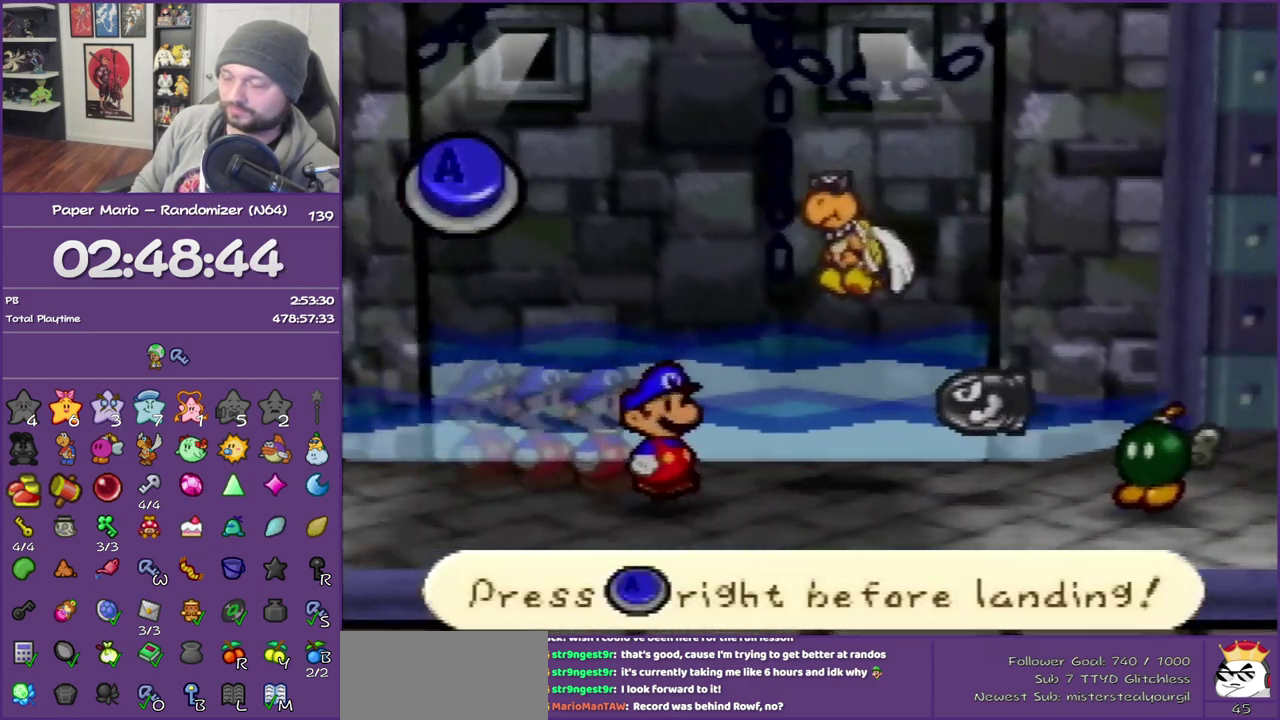
{"buttons": [], "left_stick": "center", "events": [[50, "A", "up"]]}
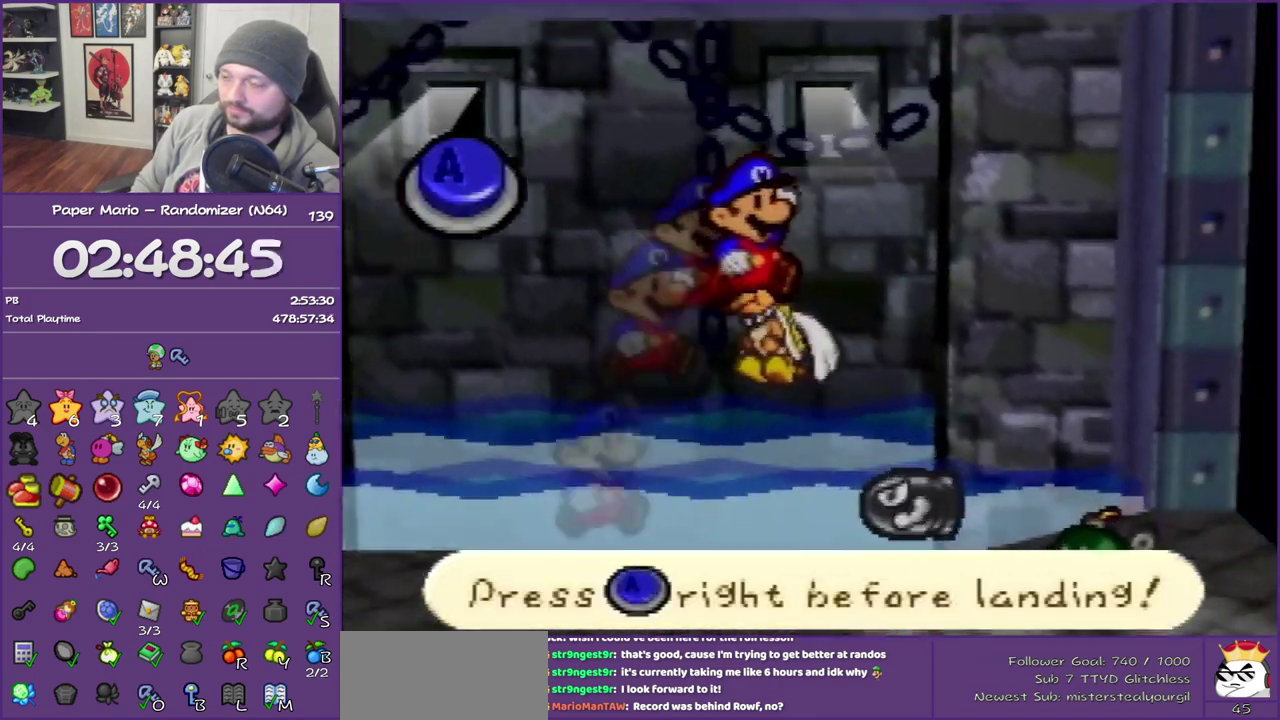
{"buttons": [], "left_stick": "center", "events": []}
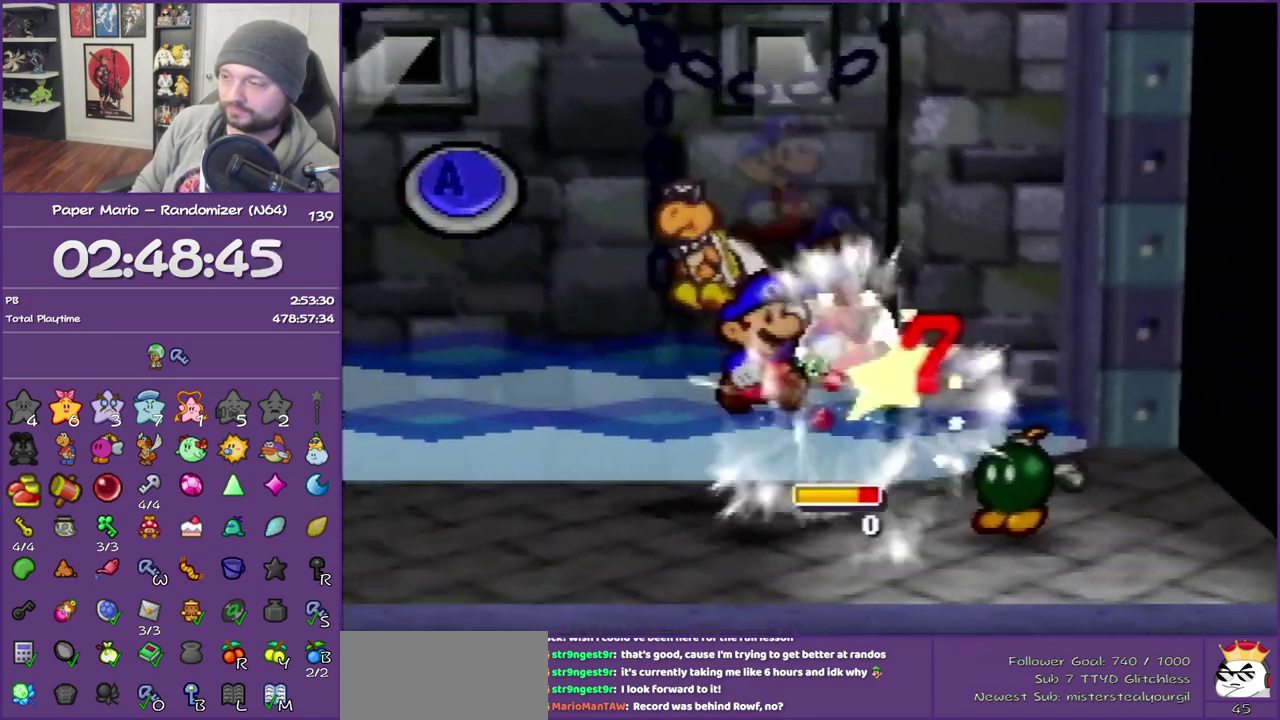
{"buttons": [], "left_stick": "center", "events": []}
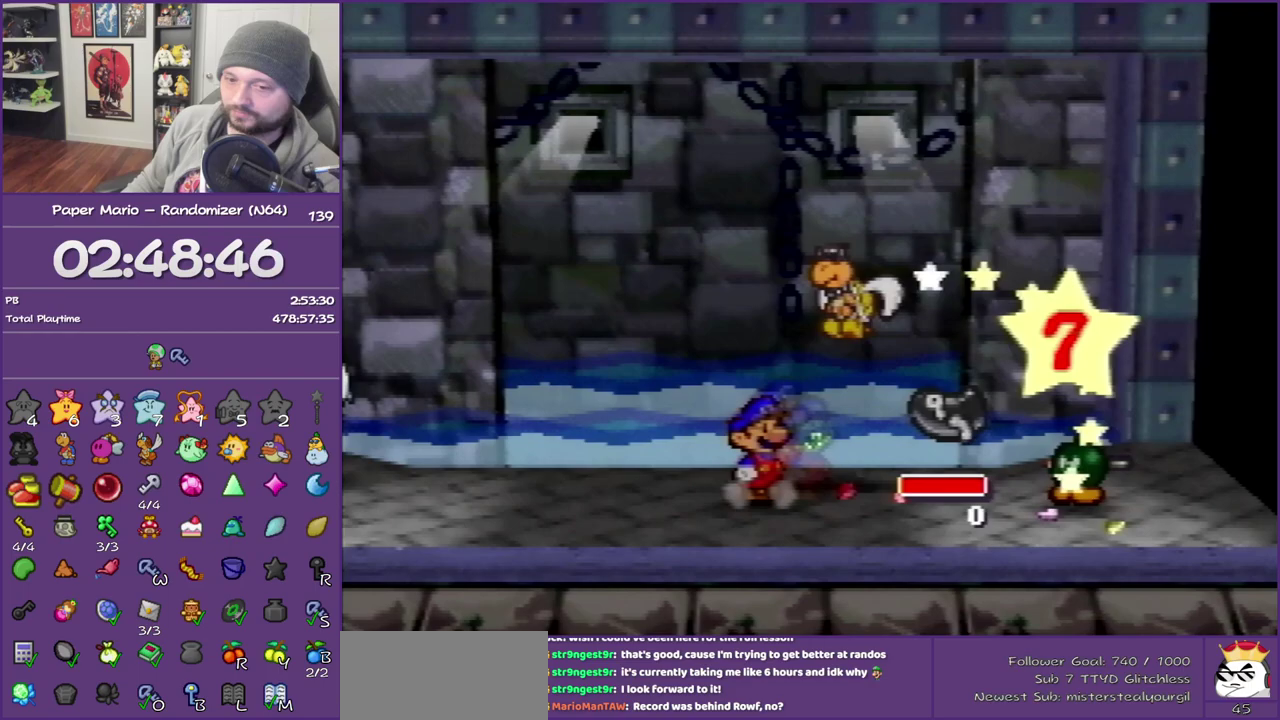
{"buttons": [], "left_stick": "center", "events": []}
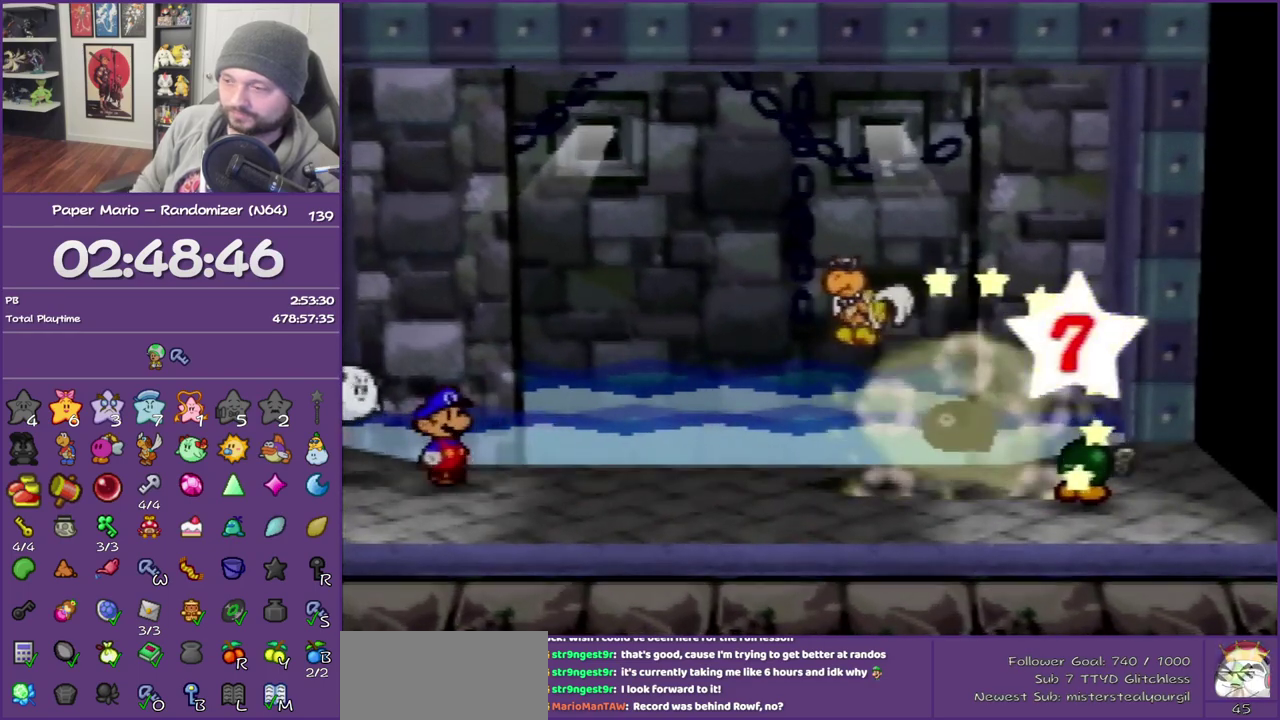
{"buttons": [], "left_stick": "center", "events": []}
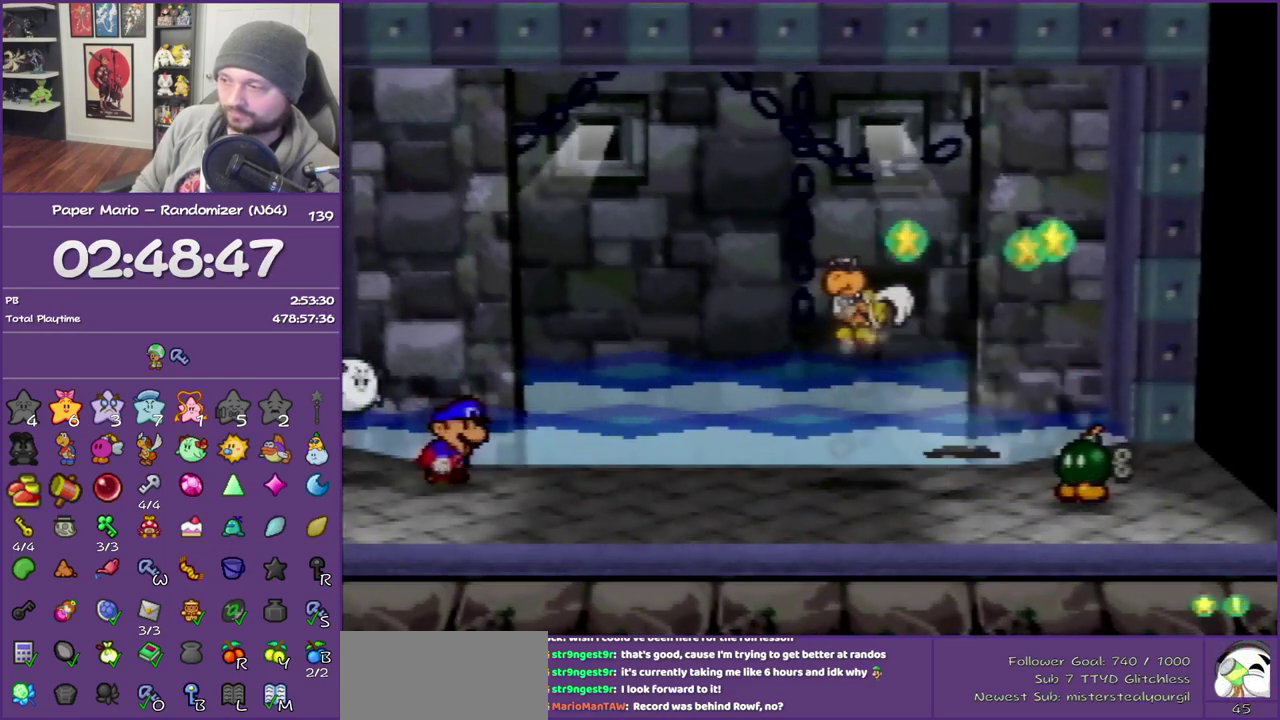
{"buttons": [], "left_stick": "center", "events": []}
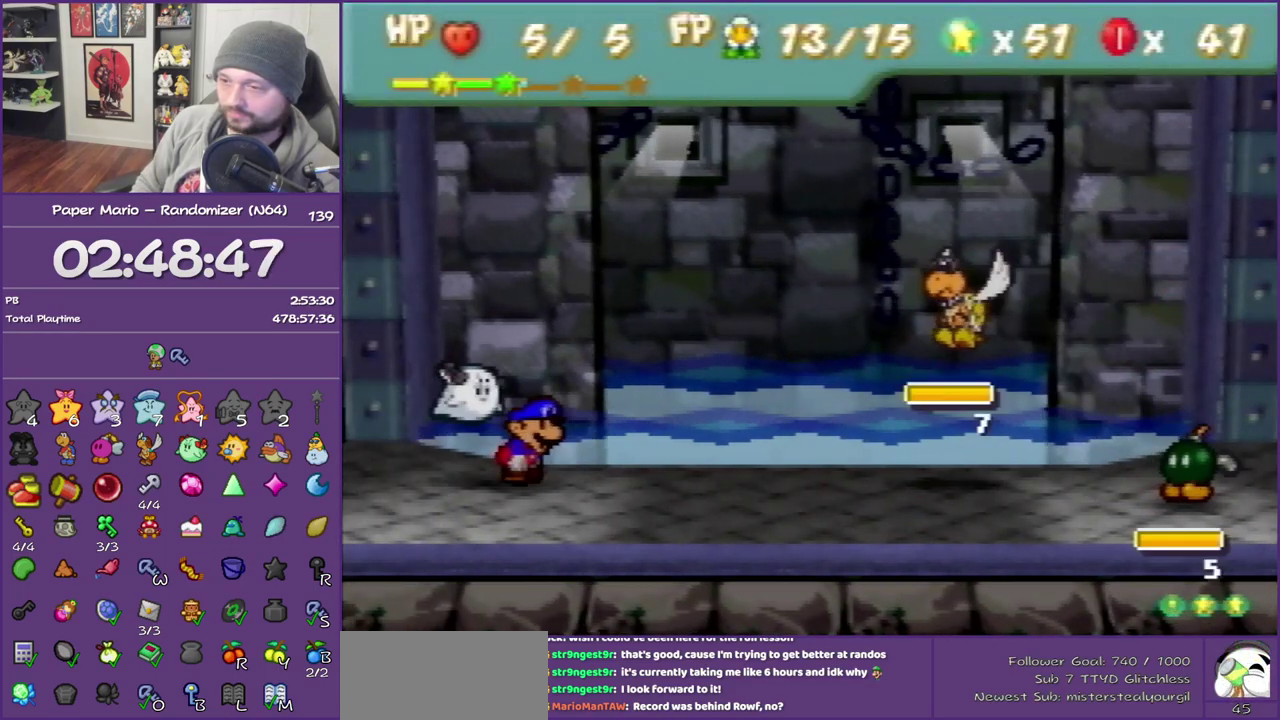
{"buttons": [], "left_stick": "up", "events": [[267, "A", "down"], [417, "A", "up"], [417, "left_stick", "up"]]}
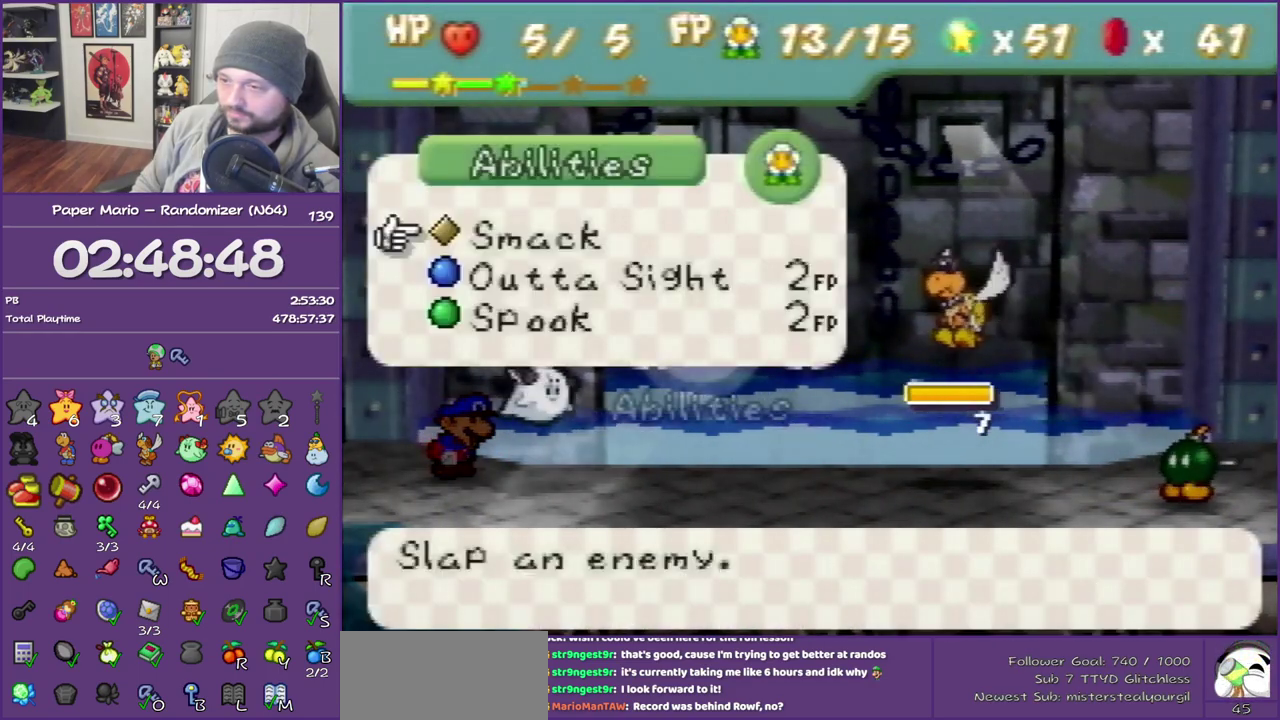
{"buttons": ["A"], "left_stick": "center", "events": [[67, "left_stick", "center"], [150, "A", "down"], [250, "A", "up"], [333, "A", "down"], [400, "A", "up"], [450, "A", "down"]]}
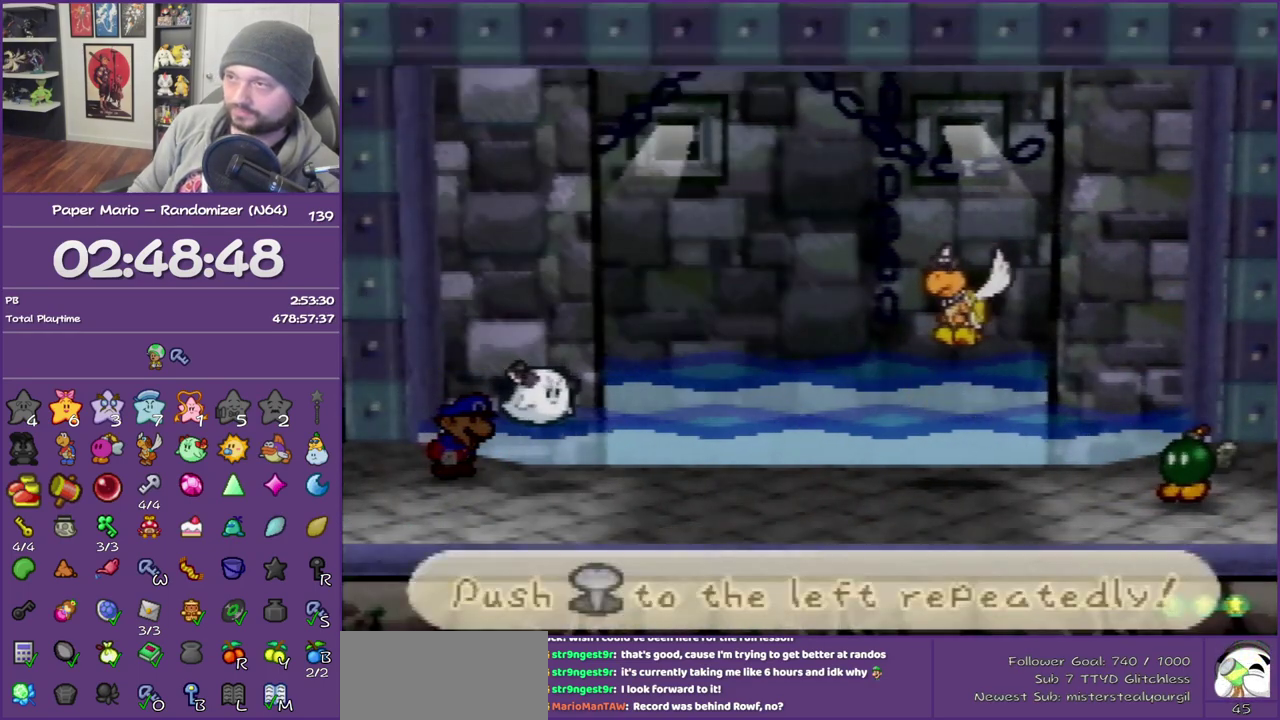
{"buttons": [], "left_stick": "left", "events": [[117, "A", "up"], [483, "left_stick", "left"]]}
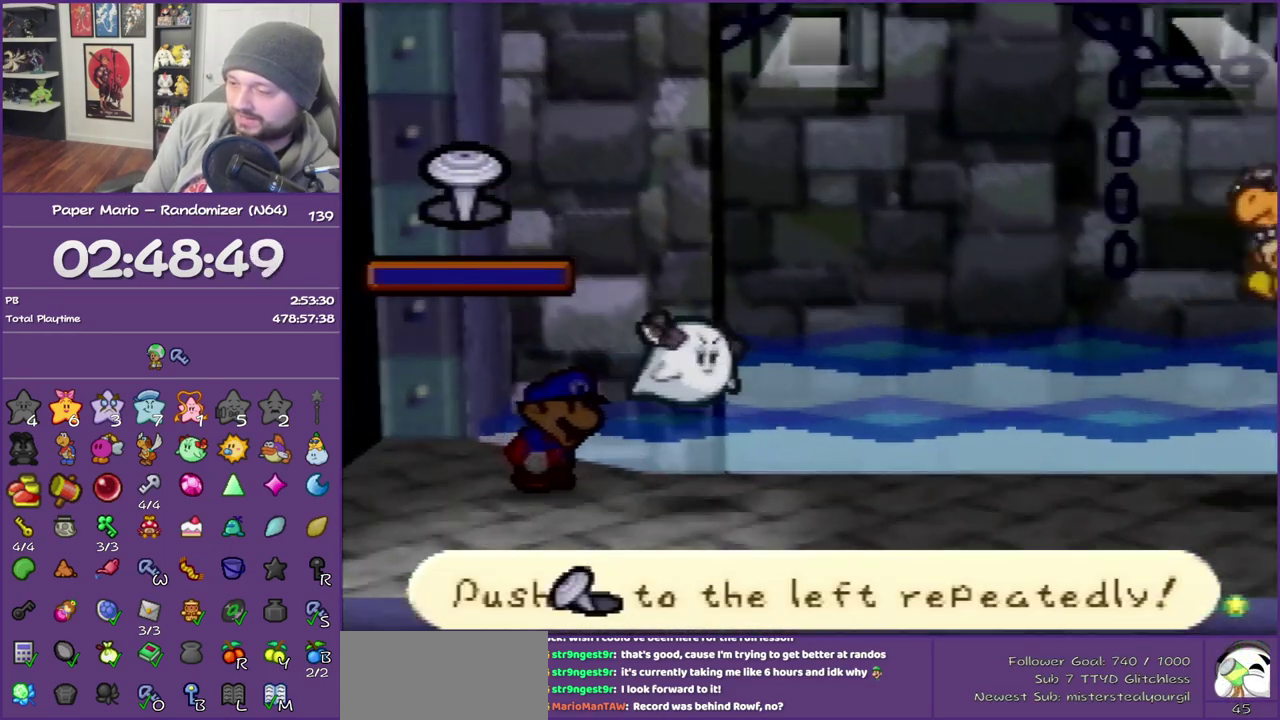
{"buttons": [], "left_stick": "left", "events": [[83, "left_stick", "center"], [133, "left_stick", "down-left"], [217, "left_stick", "center"], [267, "left_stick", "down-left"], [317, "left_stick", "left"]]}
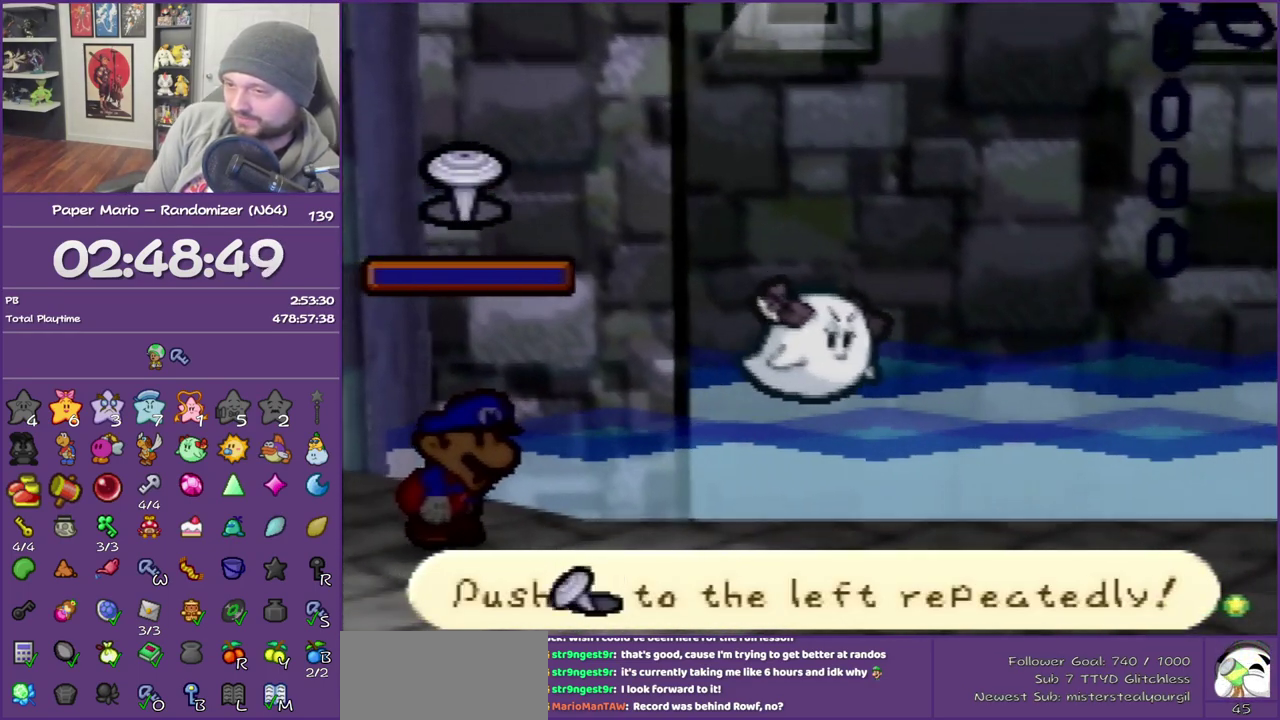
{"buttons": [], "left_stick": "down-left", "events": [[83, "left_stick", "down-left"]]}
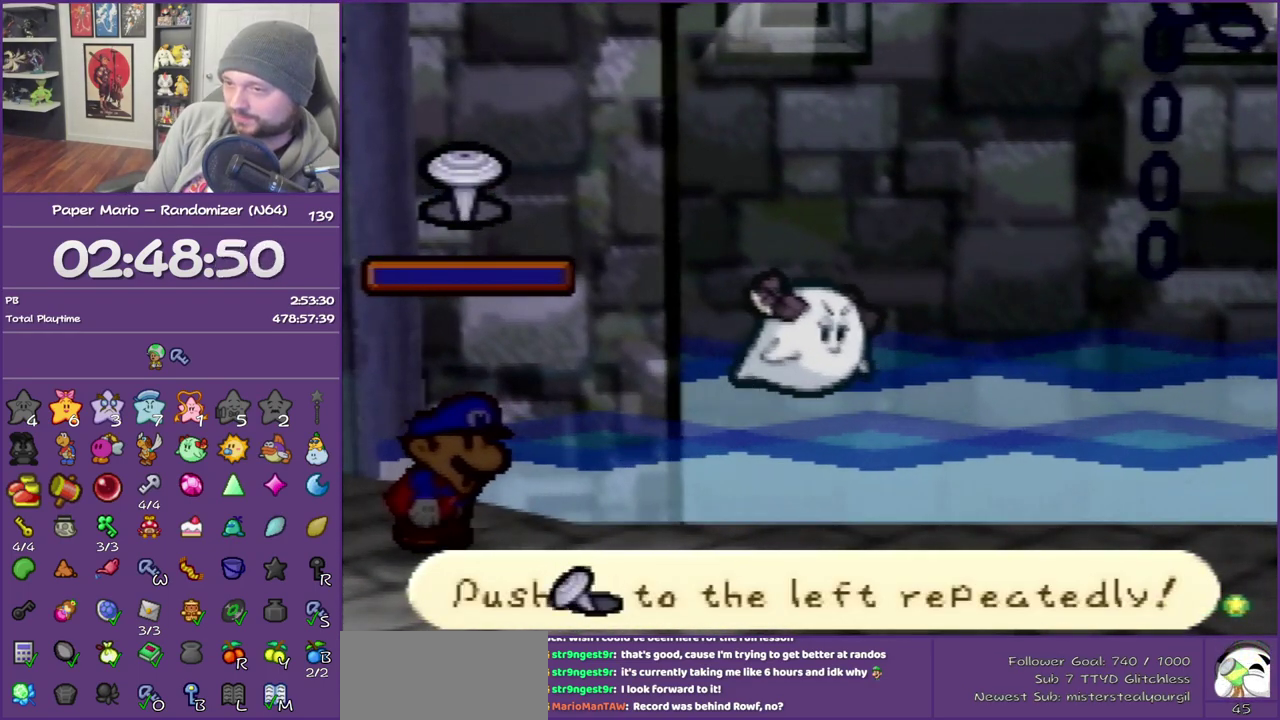
{"buttons": [], "left_stick": "left", "events": [[333, "left_stick", "left"]]}
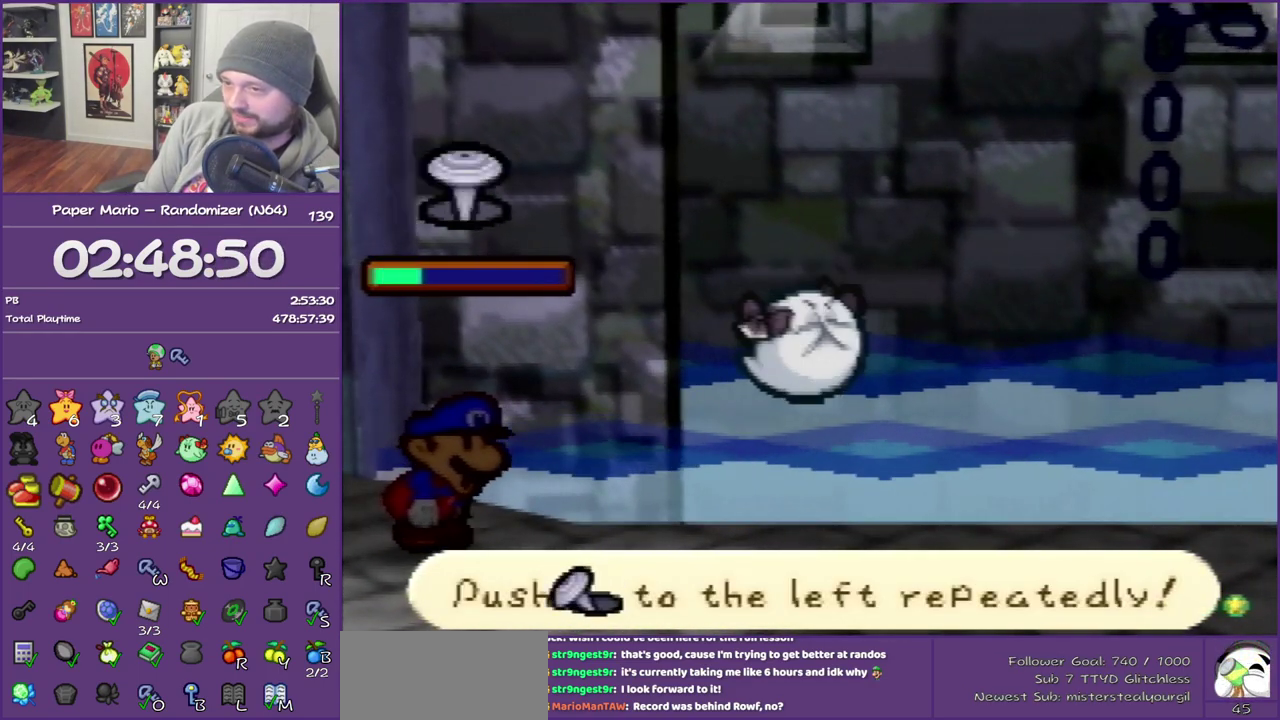
{"buttons": [], "left_stick": "left", "events": [[67, "left_stick", "right"], [150, "left_stick", "left"], [400, "left_stick", "down-left"], [467, "left_stick", "left"]]}
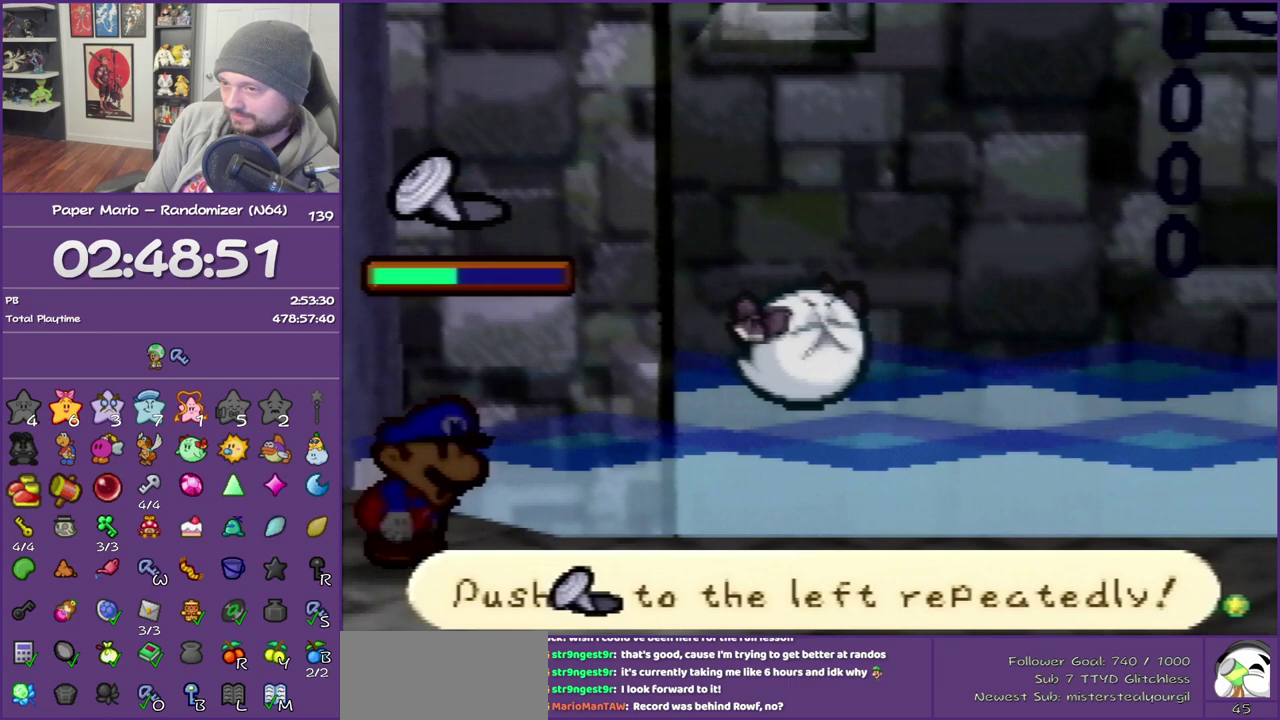
{"buttons": [], "left_stick": "left", "events": [[233, "left_stick", "center"], [433, "left_stick", "left"]]}
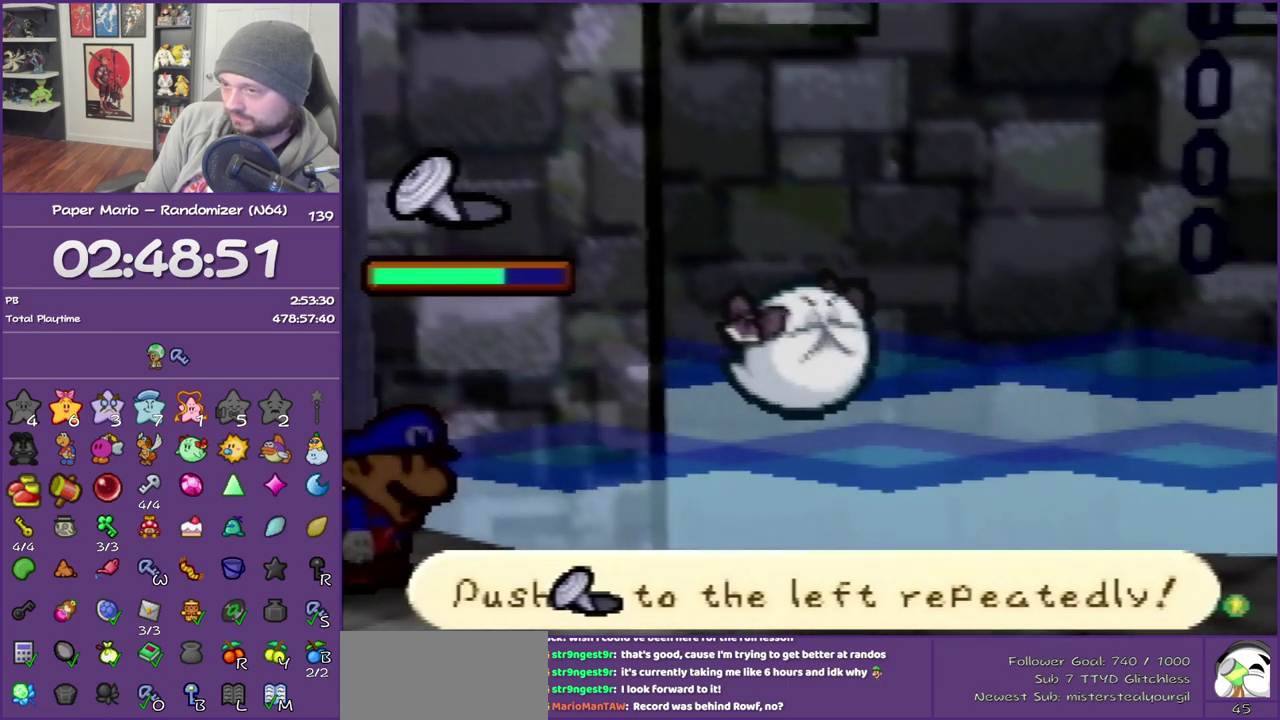
{"buttons": [], "left_stick": "left", "events": [[350, "left_stick", "down-left"], [500, "left_stick", "left"]]}
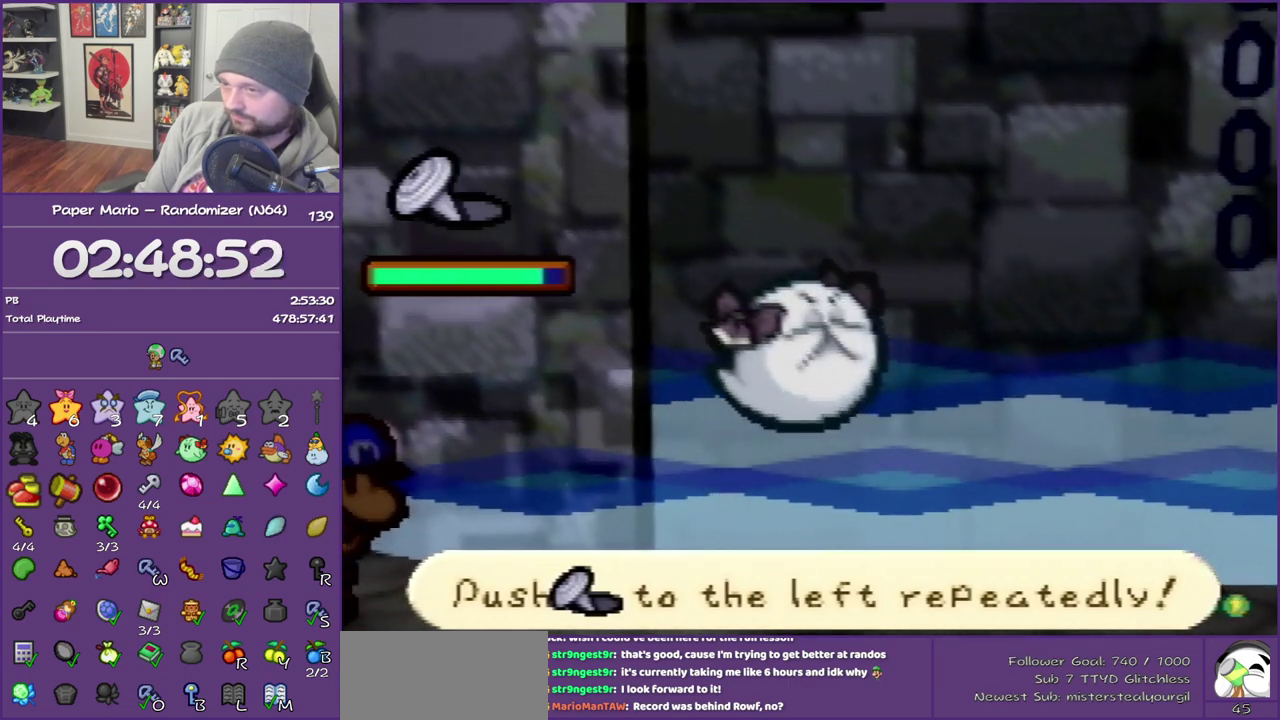
{"buttons": [], "left_stick": "center", "events": [[417, "left_stick", "center"]]}
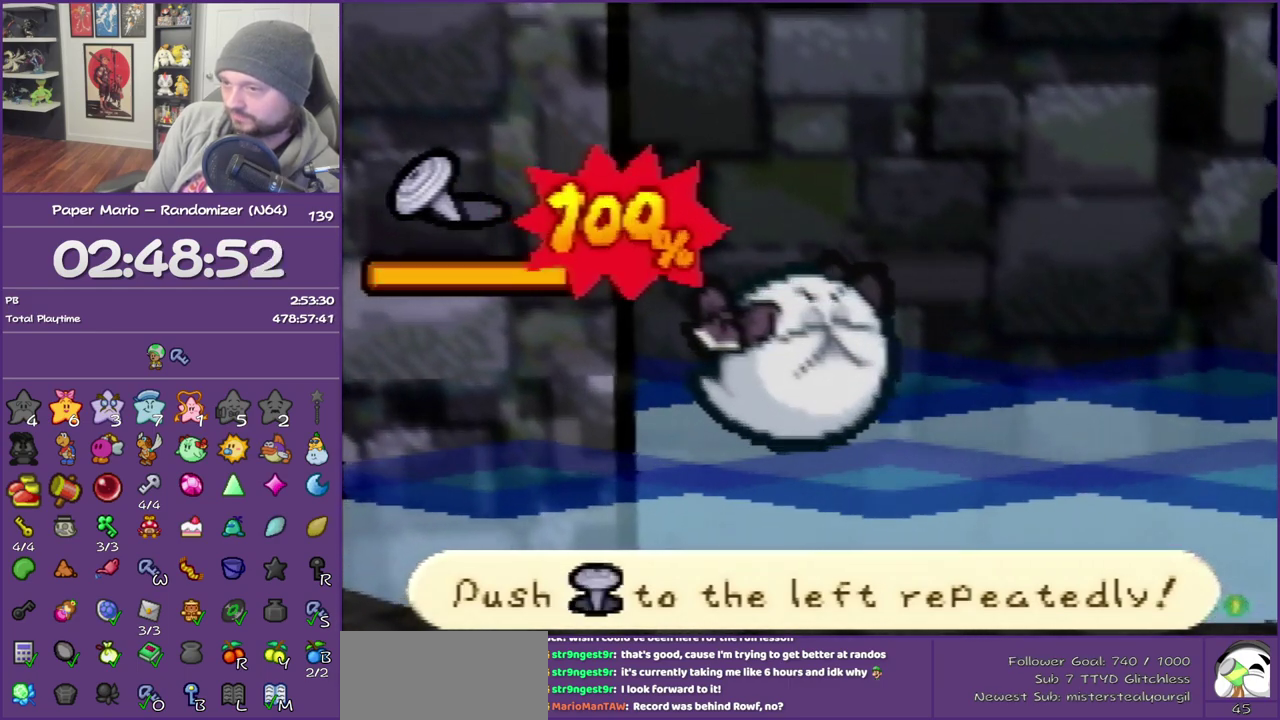
{"buttons": [], "left_stick": "center", "events": []}
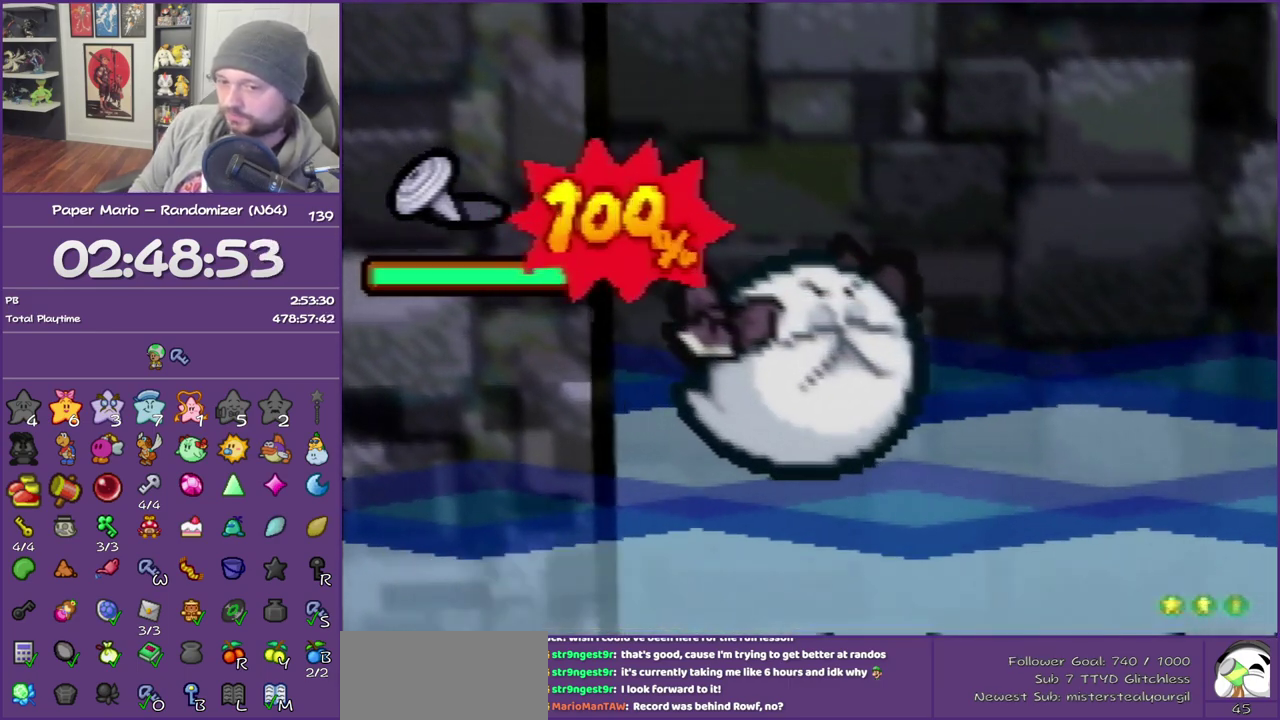
{"buttons": [], "left_stick": "center", "events": []}
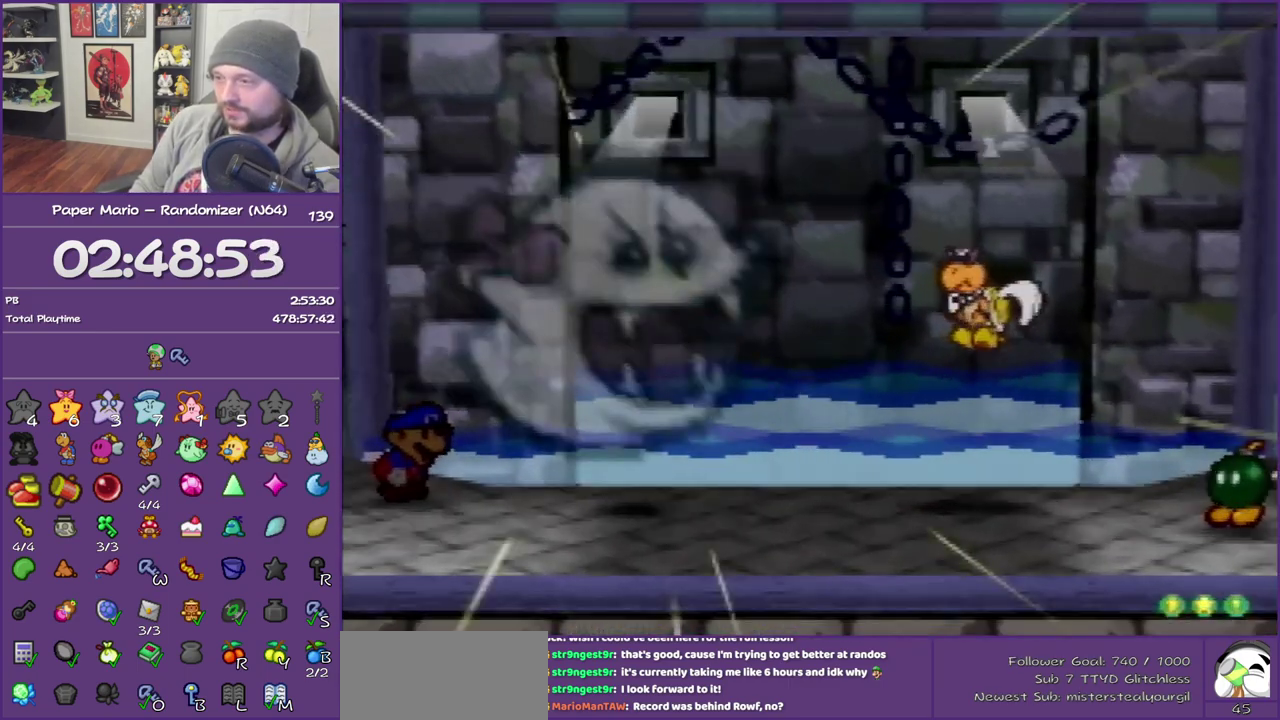
{"buttons": [], "left_stick": "center", "events": [[200, "A", "down"], [383, "B", "down"], [467, "B", "up"], [500, "A", "up"]]}
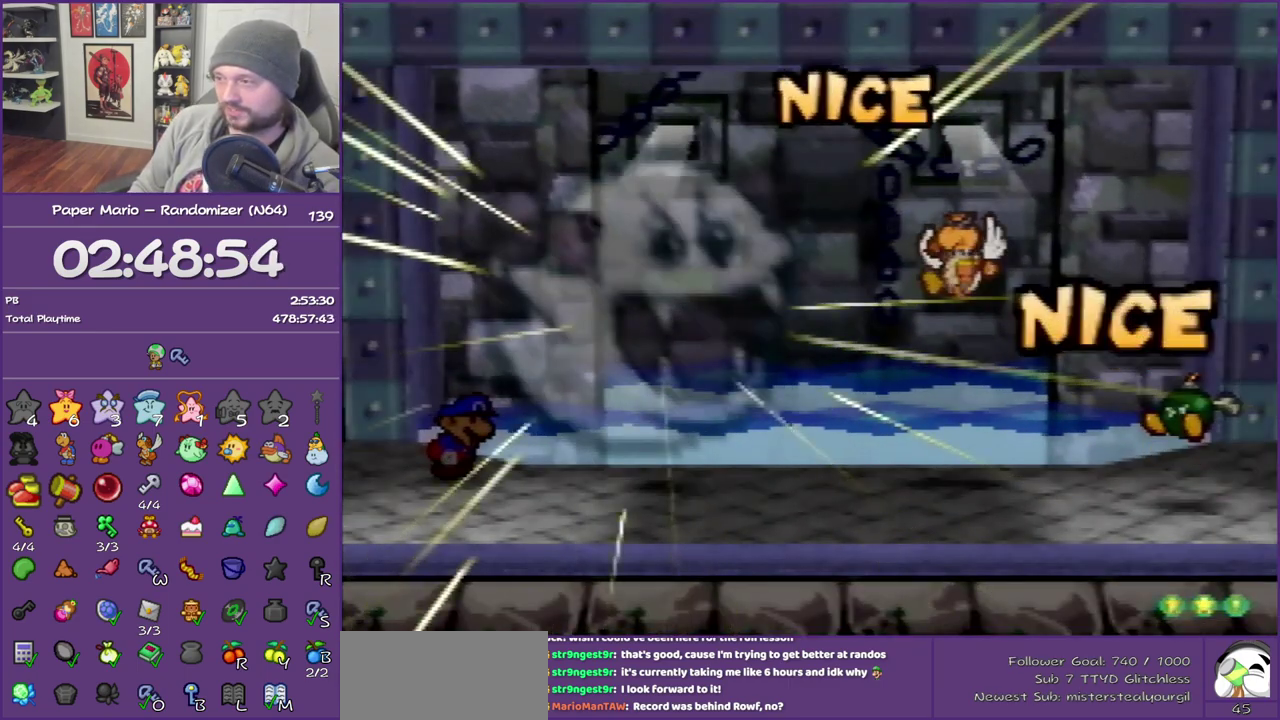
{"buttons": ["A", "B"], "left_stick": "center", "events": [[33, "A", "down"], [33, "B", "down"], [167, "A", "up"], [167, "B", "up"], [217, "A", "down"], [217, "B", "down"], [350, "A", "up"], [350, "B", "up"], [417, "A", "down"], [417, "B", "down"]]}